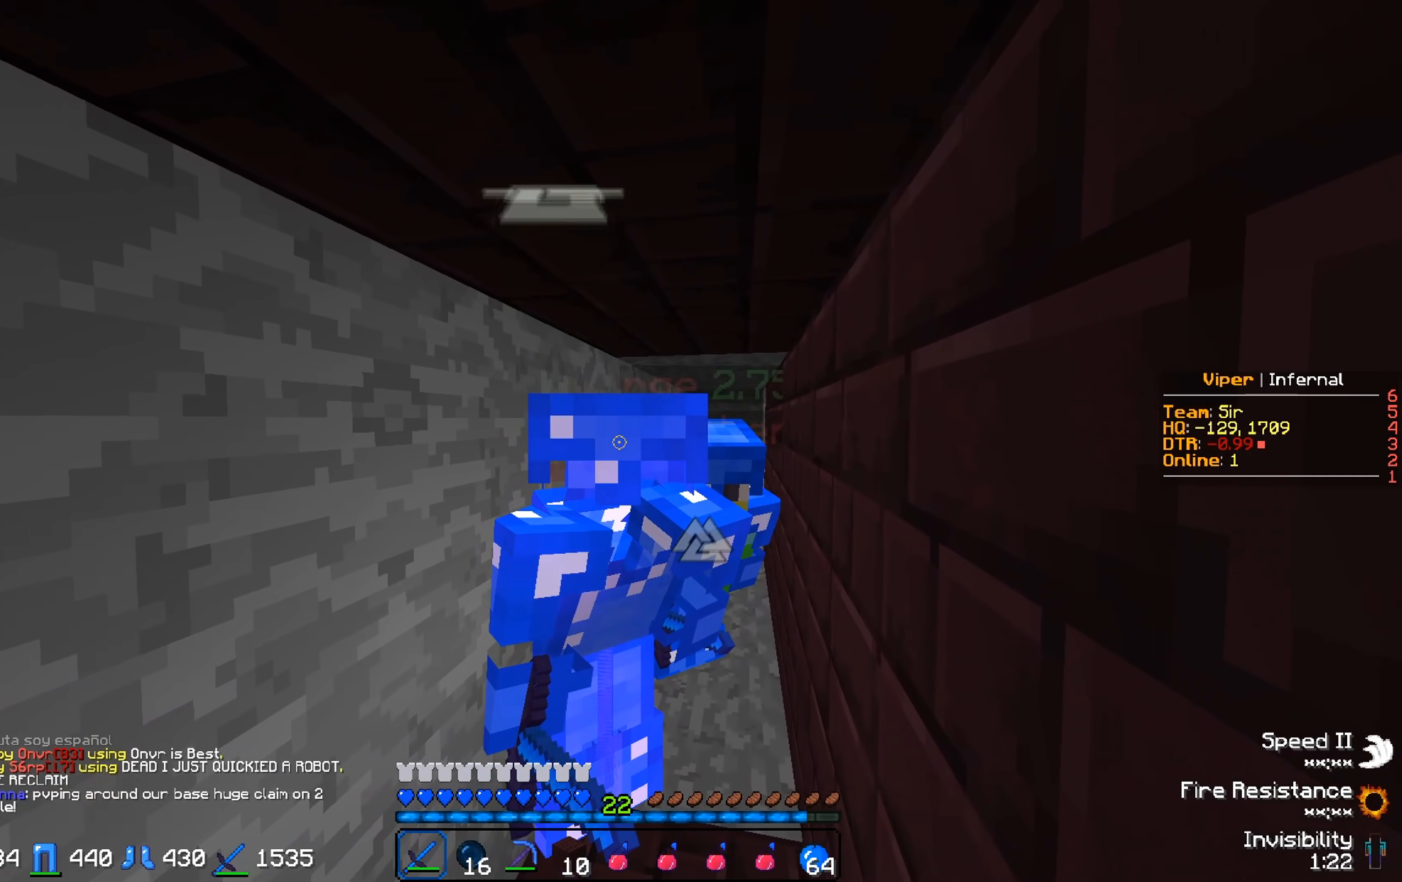
Gameplay with keyboard; each line is a JSON object with the keys held at the frame after it. "events" lists presses ("down") and releases ("up") of "a", "d", "s" and "w" between this image and that frame as [ms after this image, input, new state], when the widget could be followed in between. No other keys are recorded. Mouse input is not recorded.
{"keys": [], "events": []}
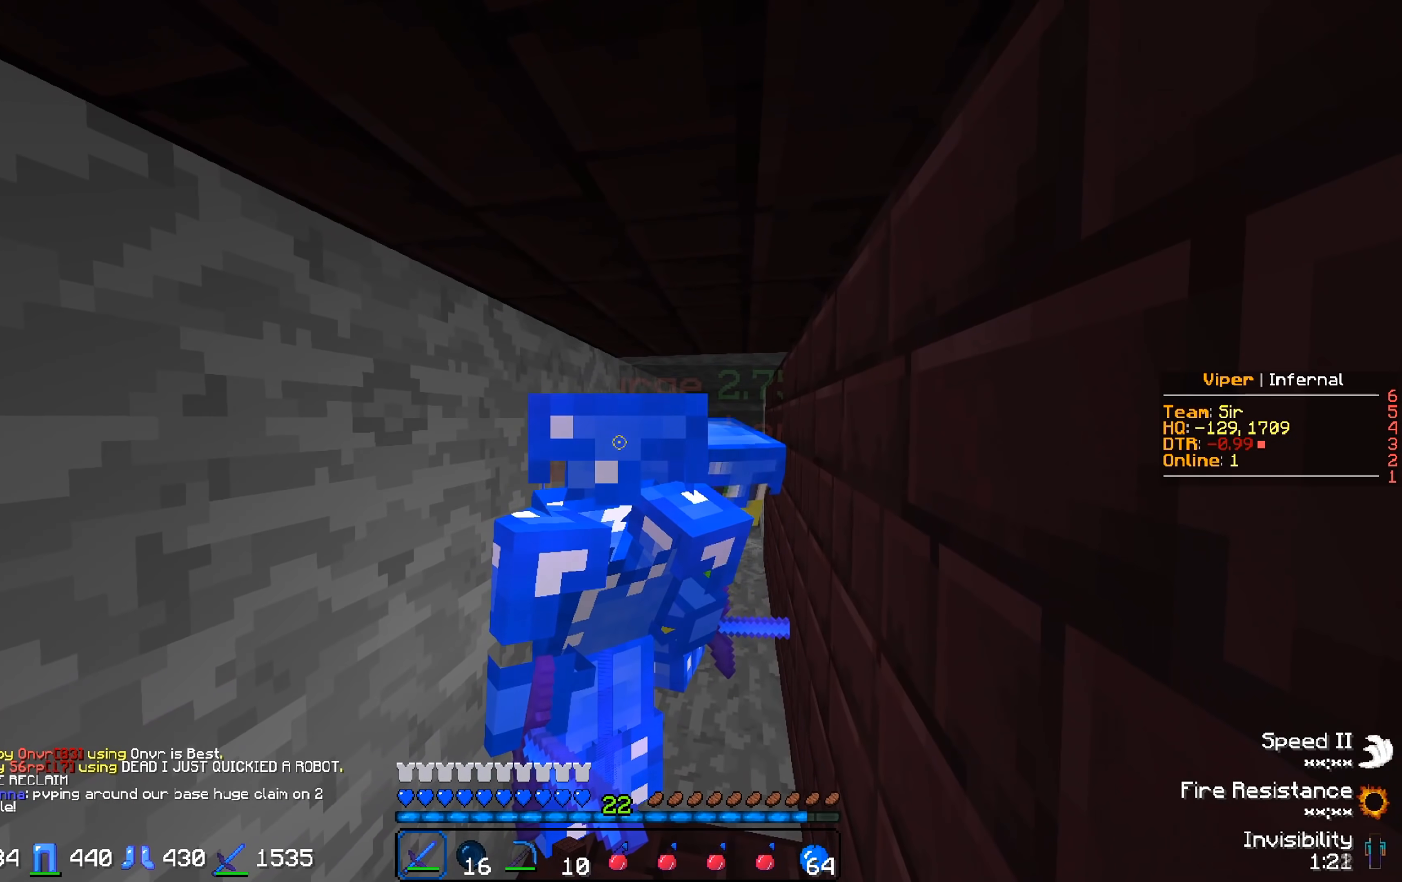
{"keys": [], "events": []}
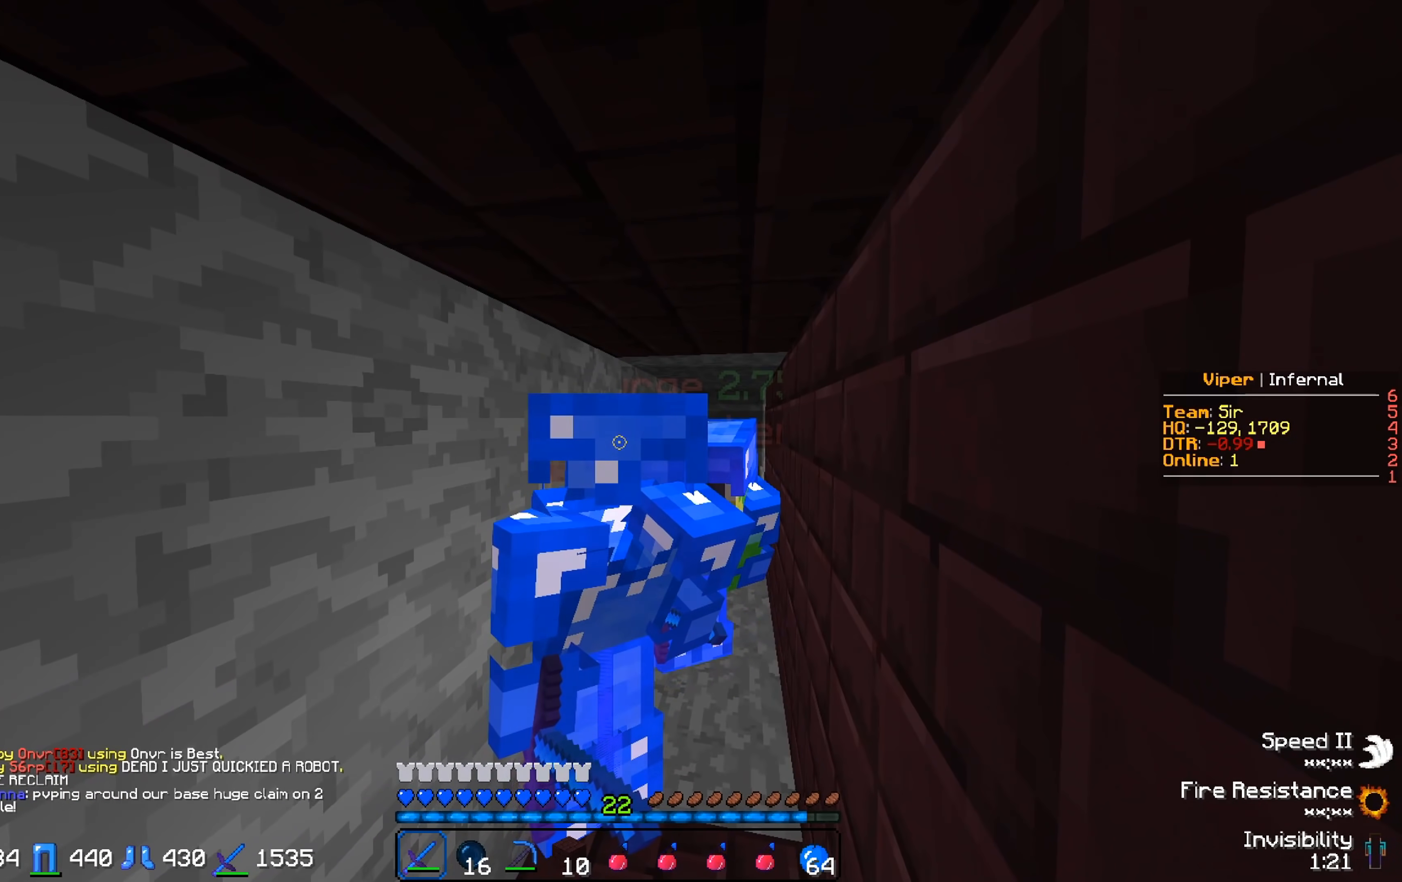
{"keys": ["d", "w"], "events": [[167, "d", "down"], [167, "w", "down"]]}
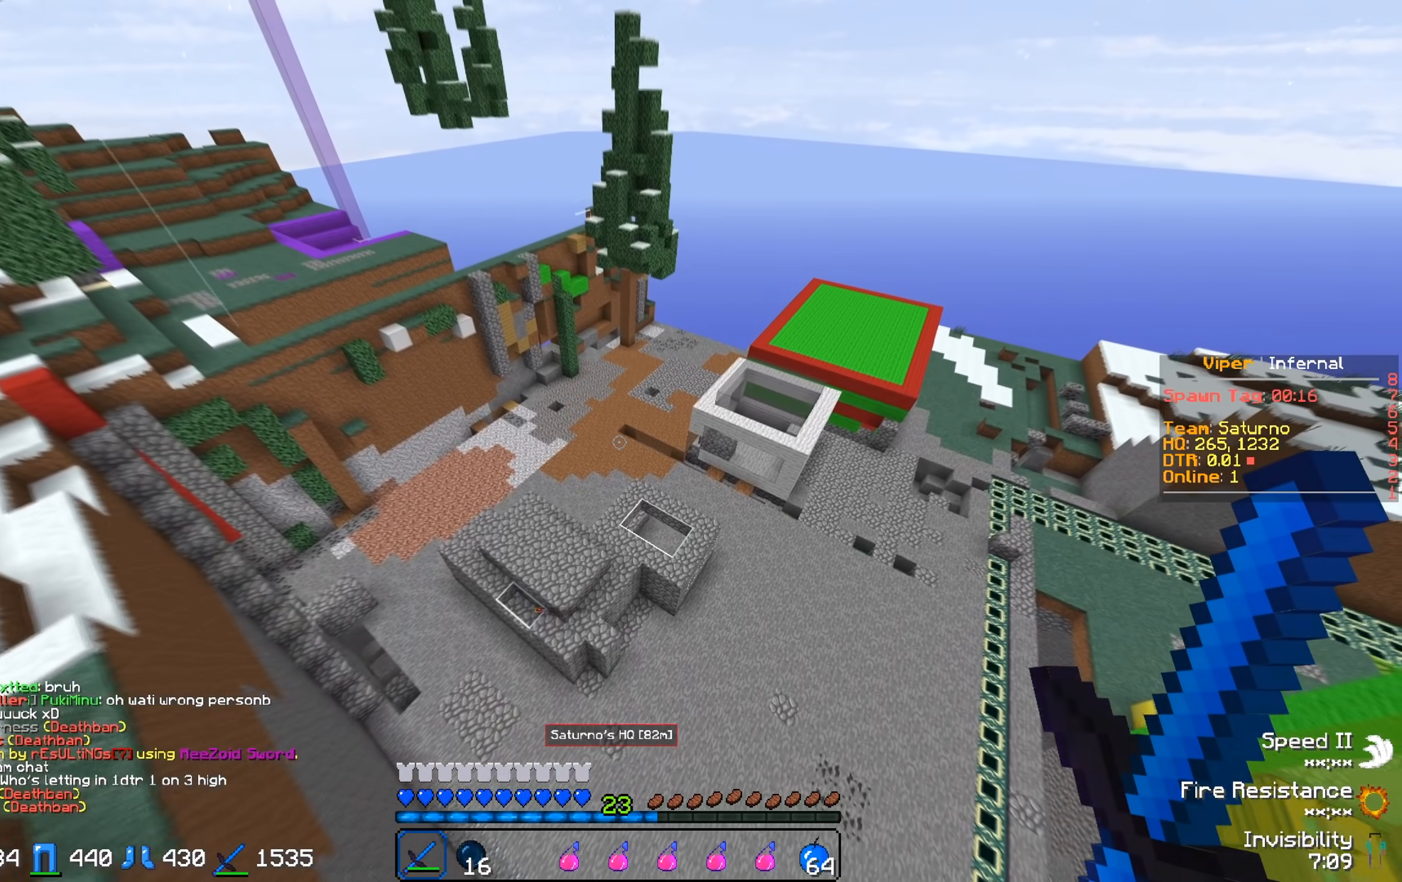
{"keys": ["d", "w"], "events": []}
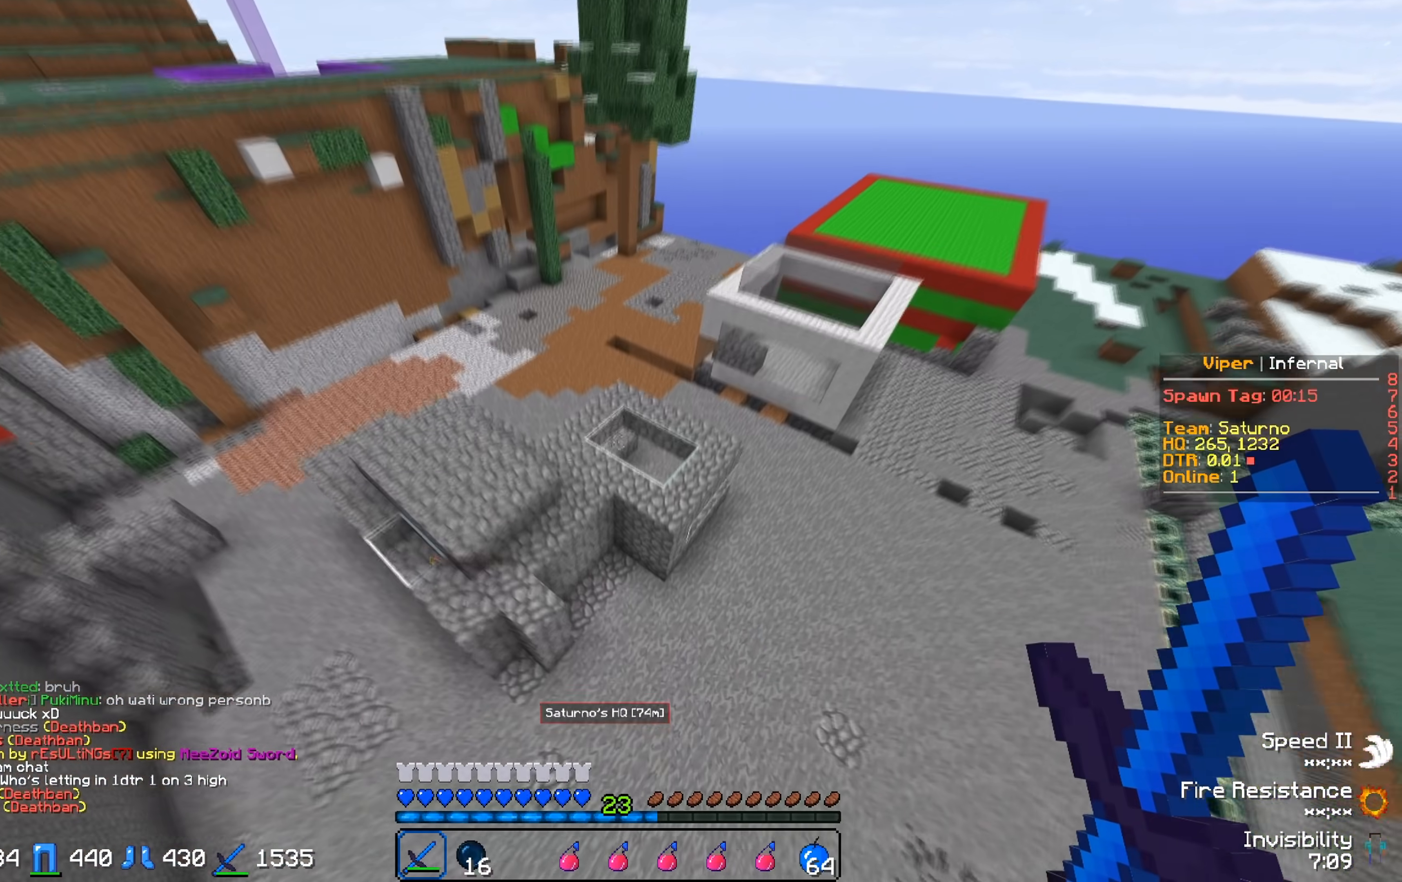
{"keys": ["d"], "events": [[67, "w", "up"]]}
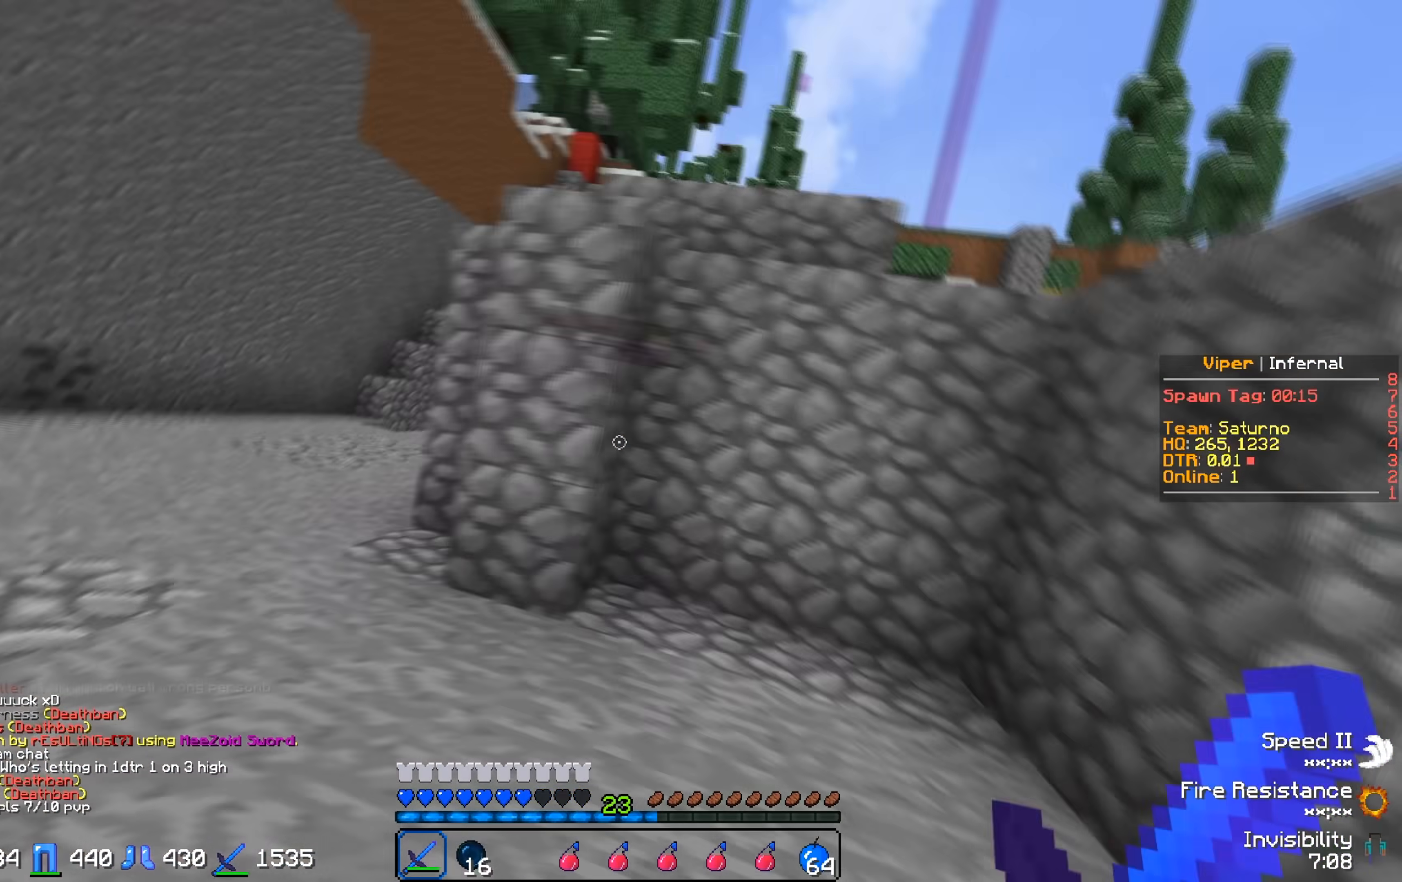
{"keys": ["d", "w"], "events": [[250, "w", "down"]]}
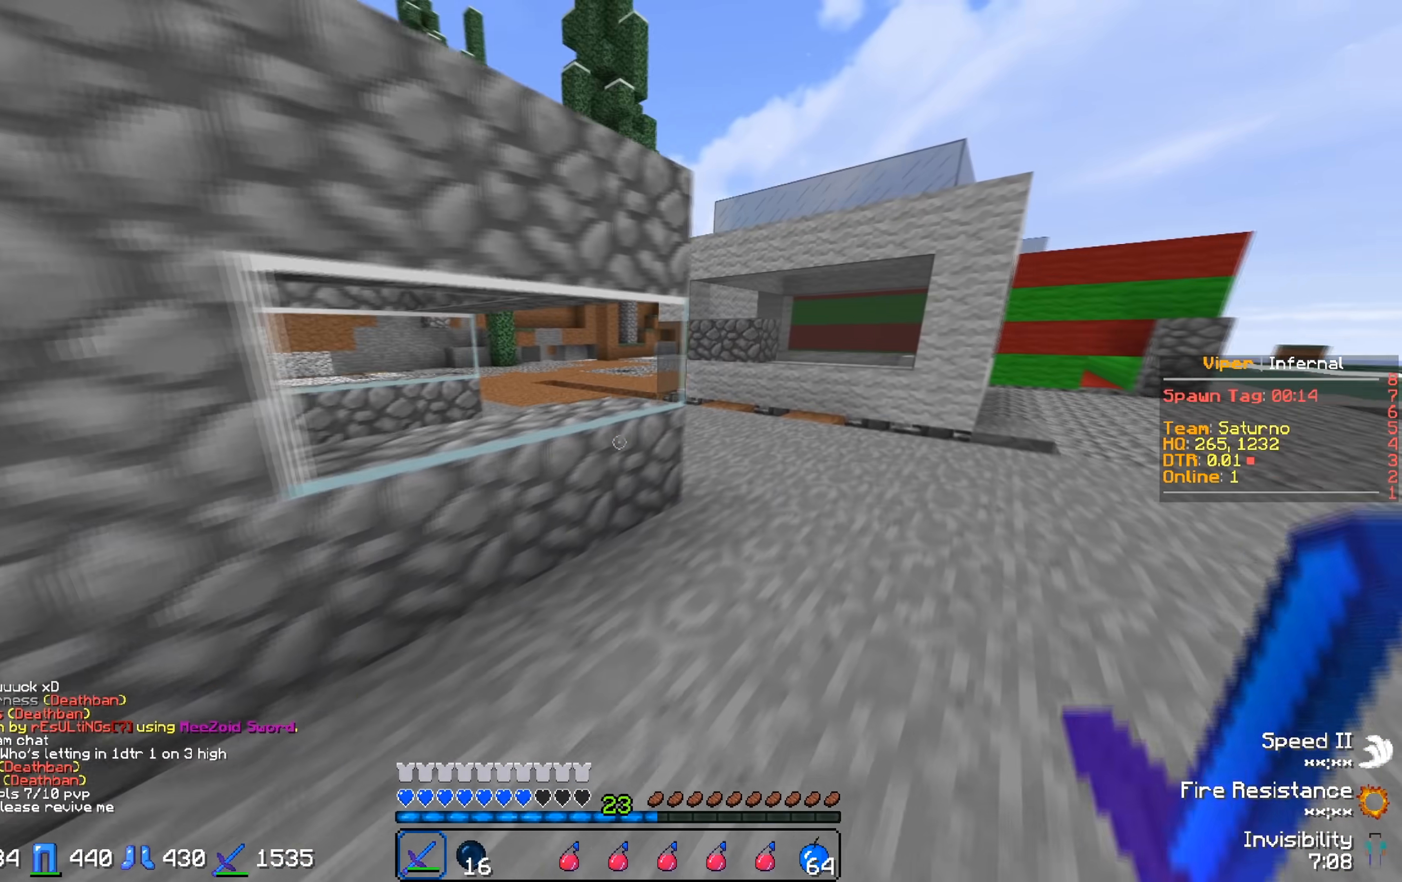
{"keys": ["d", "w"], "events": []}
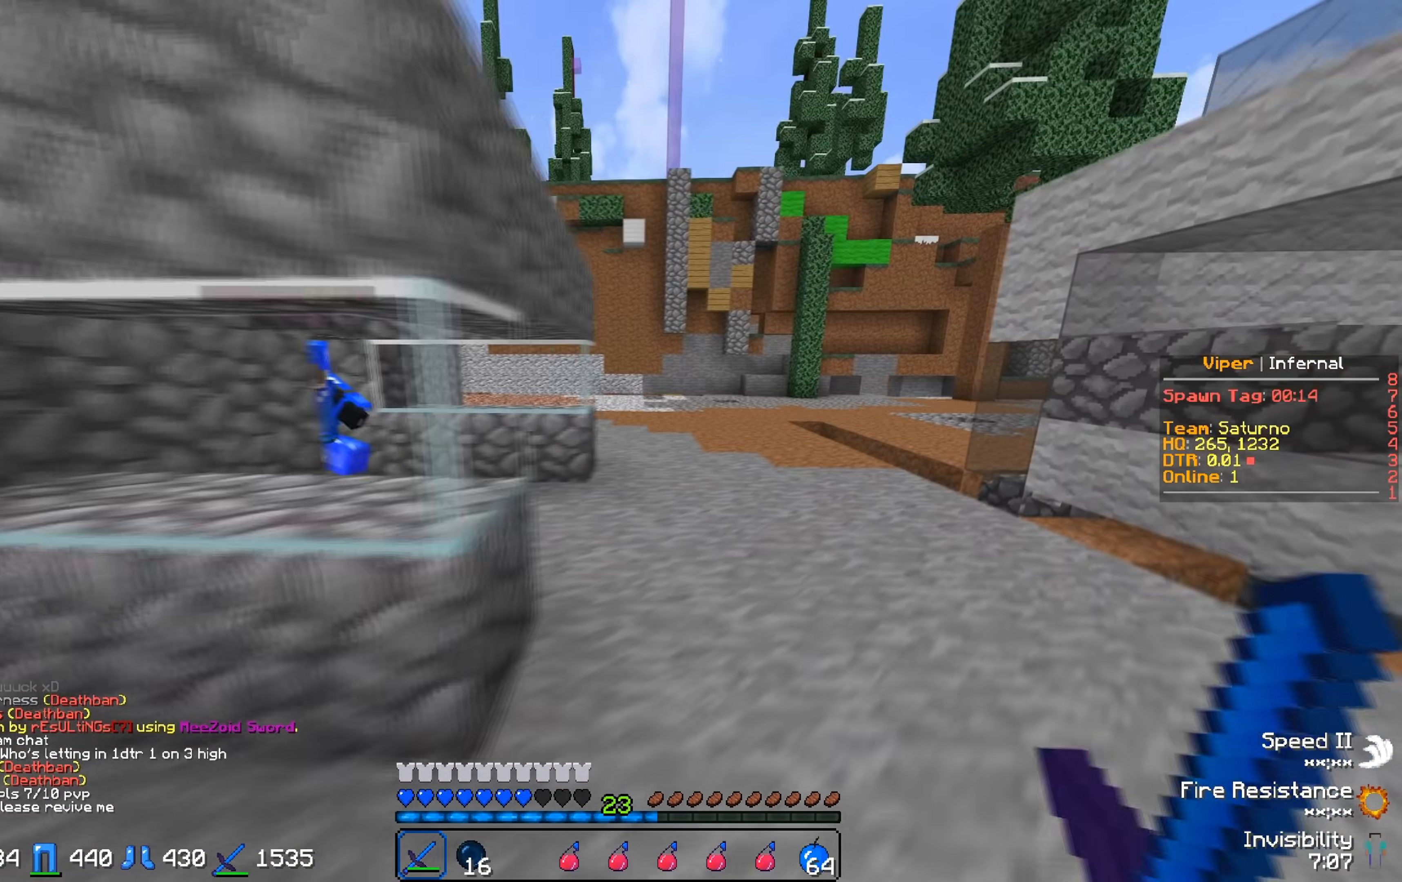
{"keys": ["w"], "events": [[183, "d", "up"]]}
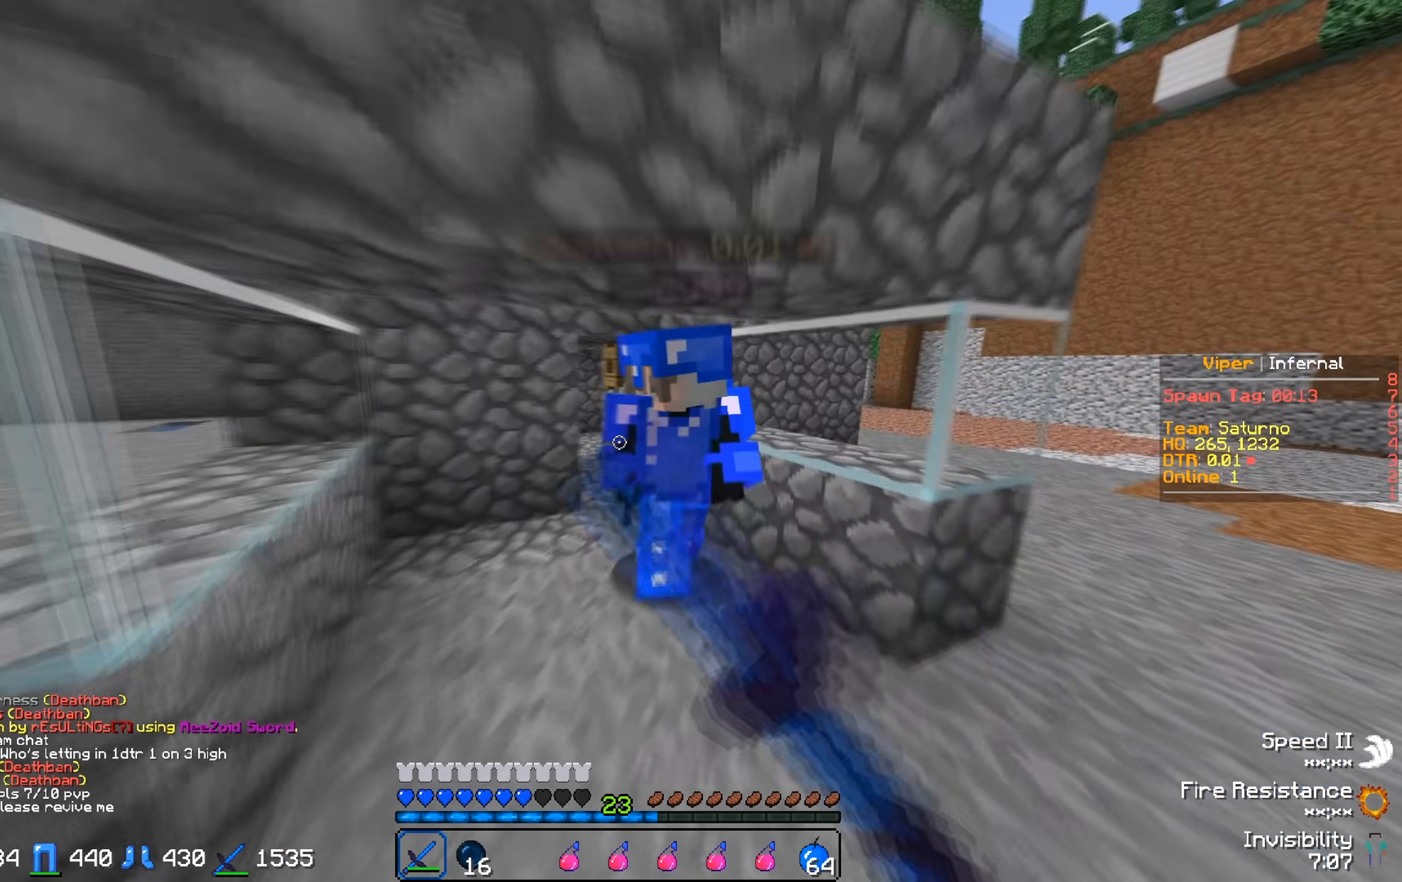
{"keys": ["w"], "events": []}
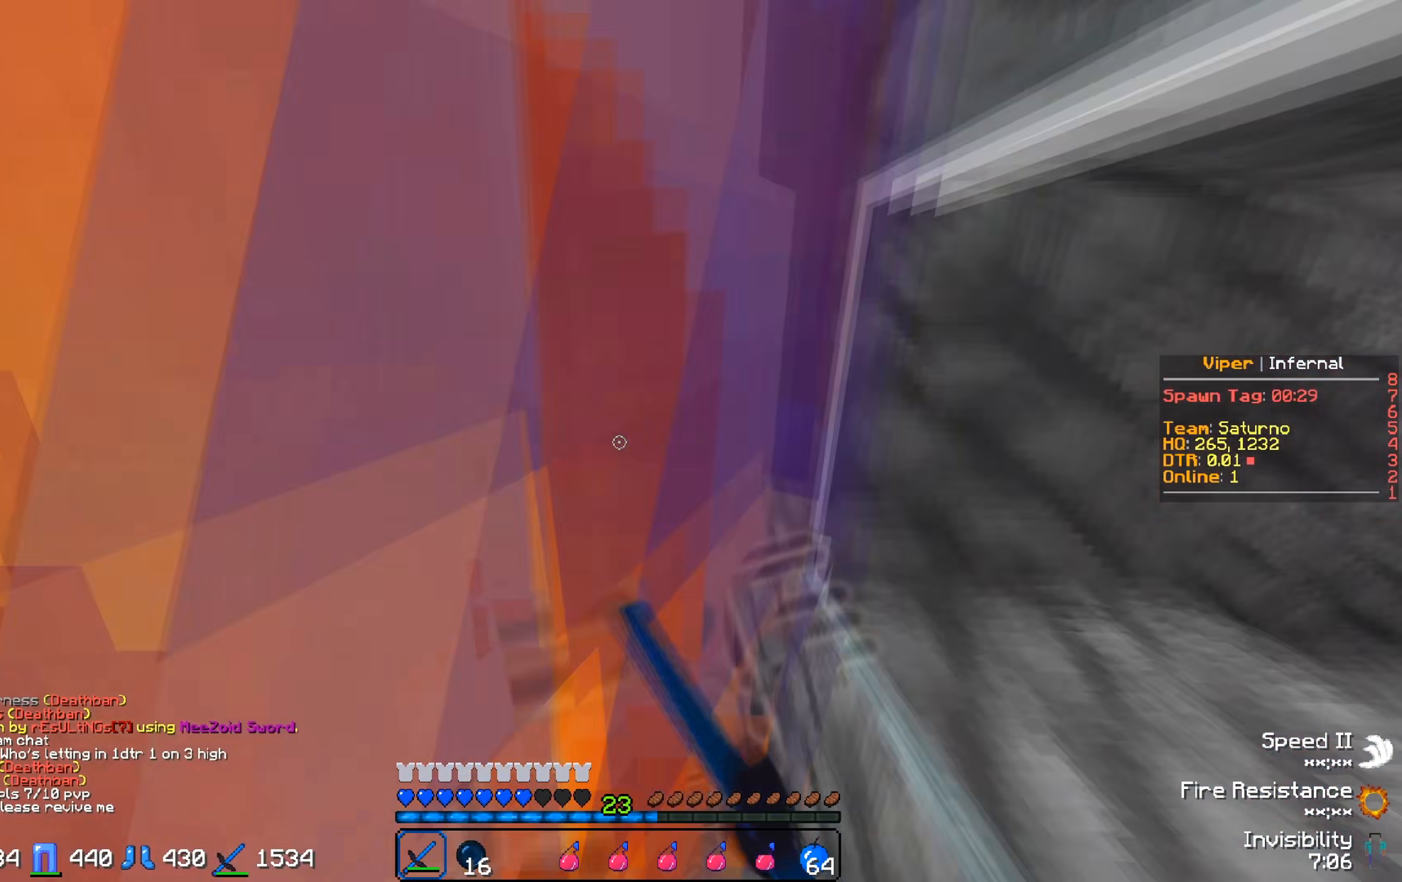
{"keys": ["s"], "events": [[350, "w", "up"], [383, "s", "down"]]}
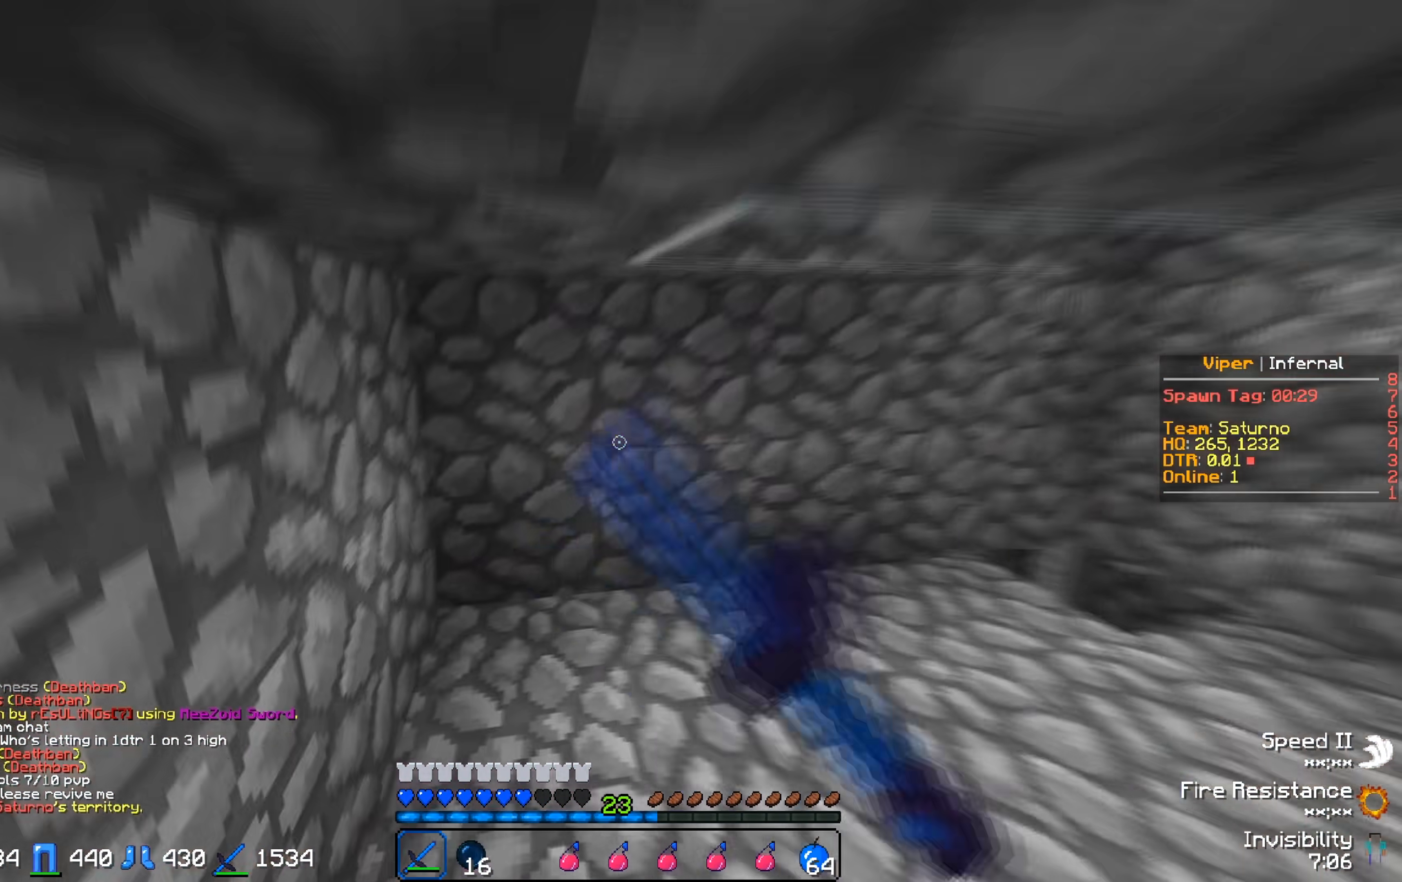
{"keys": ["w"], "events": [[417, "s", "up"], [450, "w", "down"]]}
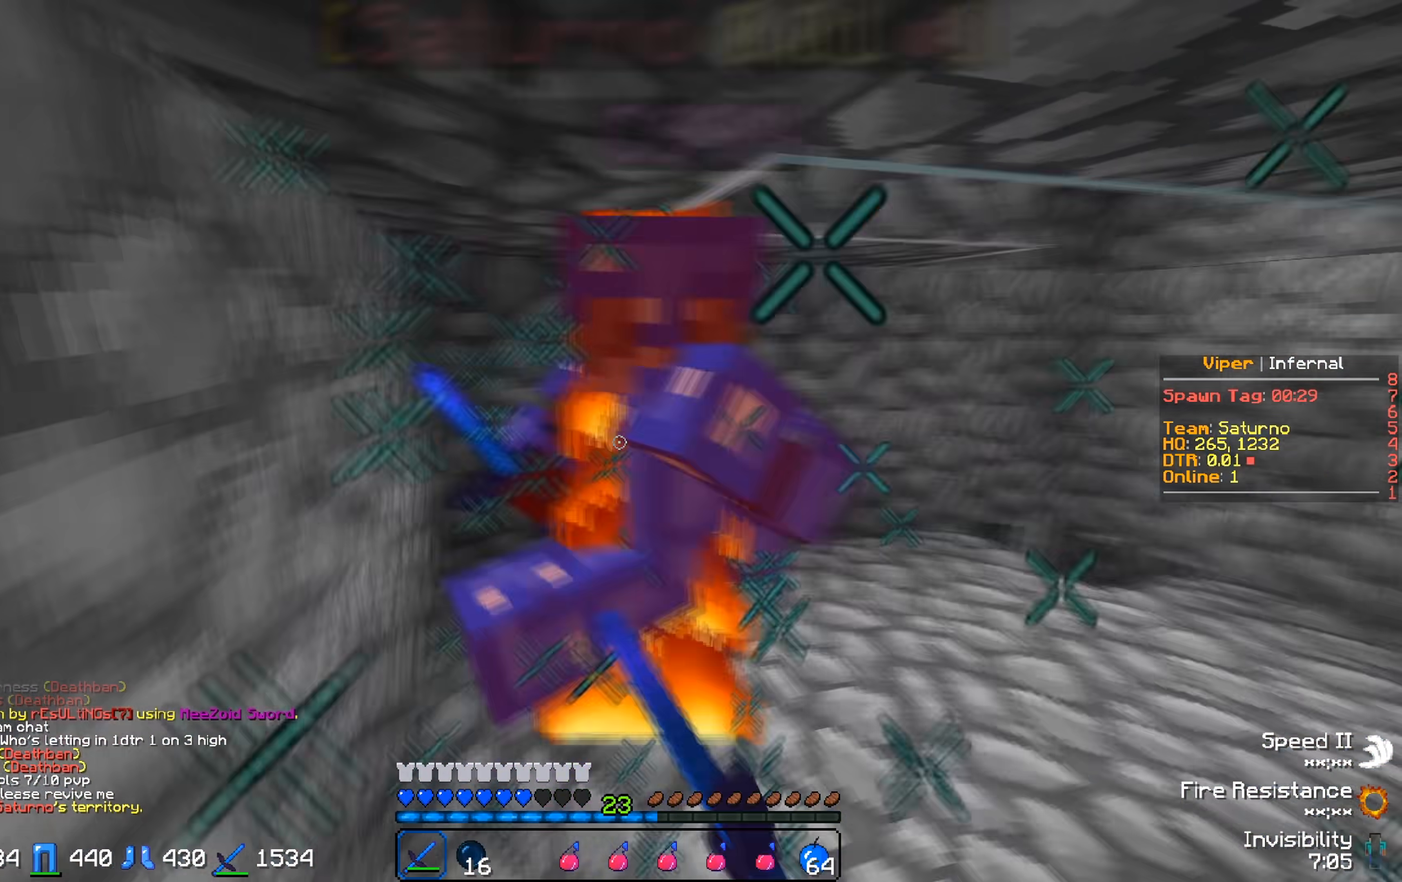
{"keys": ["s"], "events": [[267, "w", "up"], [300, "s", "down"]]}
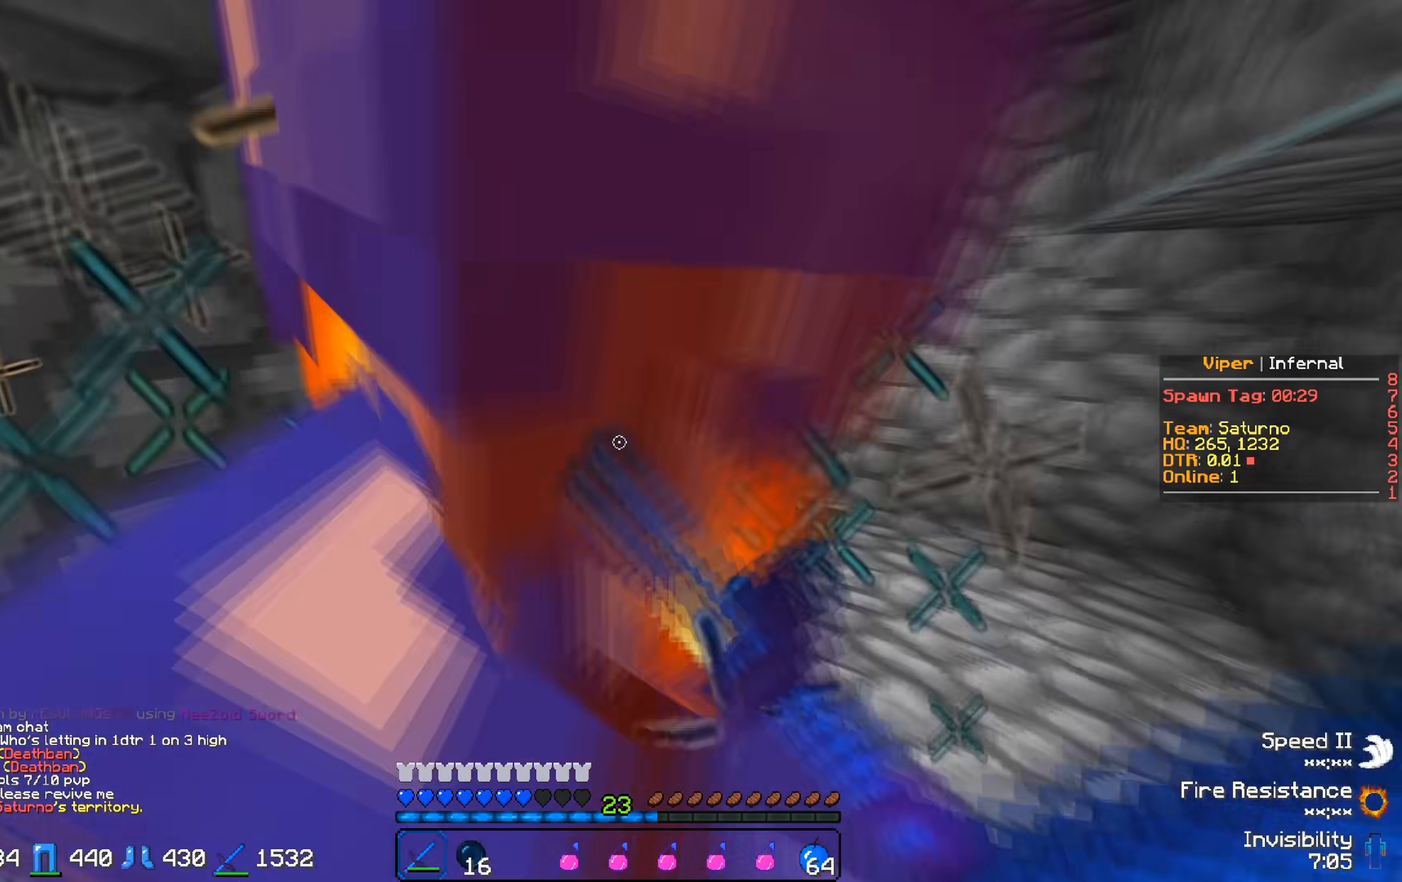
{"keys": ["d", "w"], "events": [[83, "s", "up"], [117, "d", "down"], [350, "w", "down"]]}
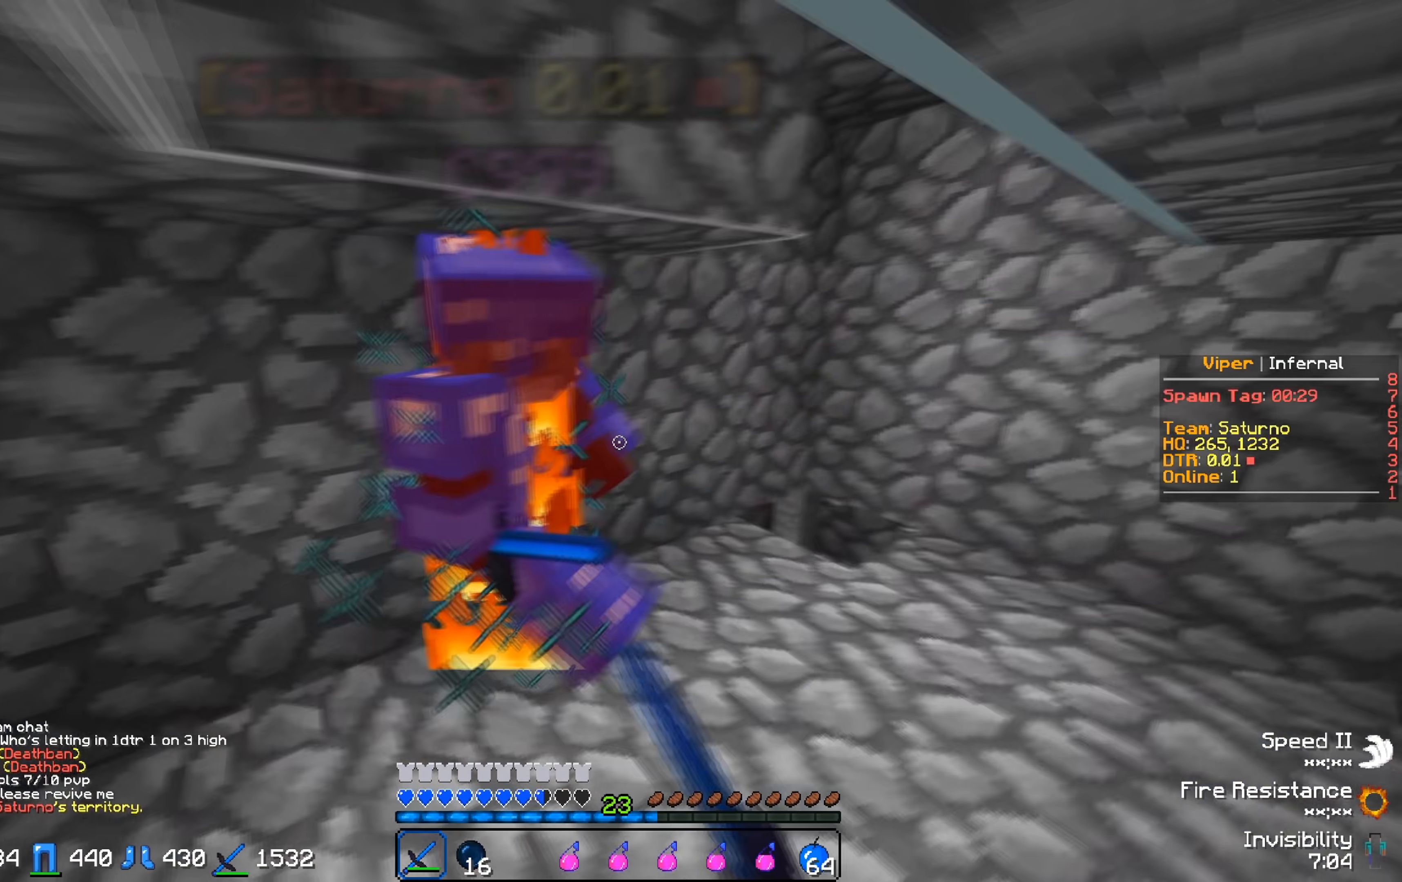
{"keys": [], "events": [[250, "w", "up"], [317, "d", "up"], [367, "a", "down"], [500, "a", "up"]]}
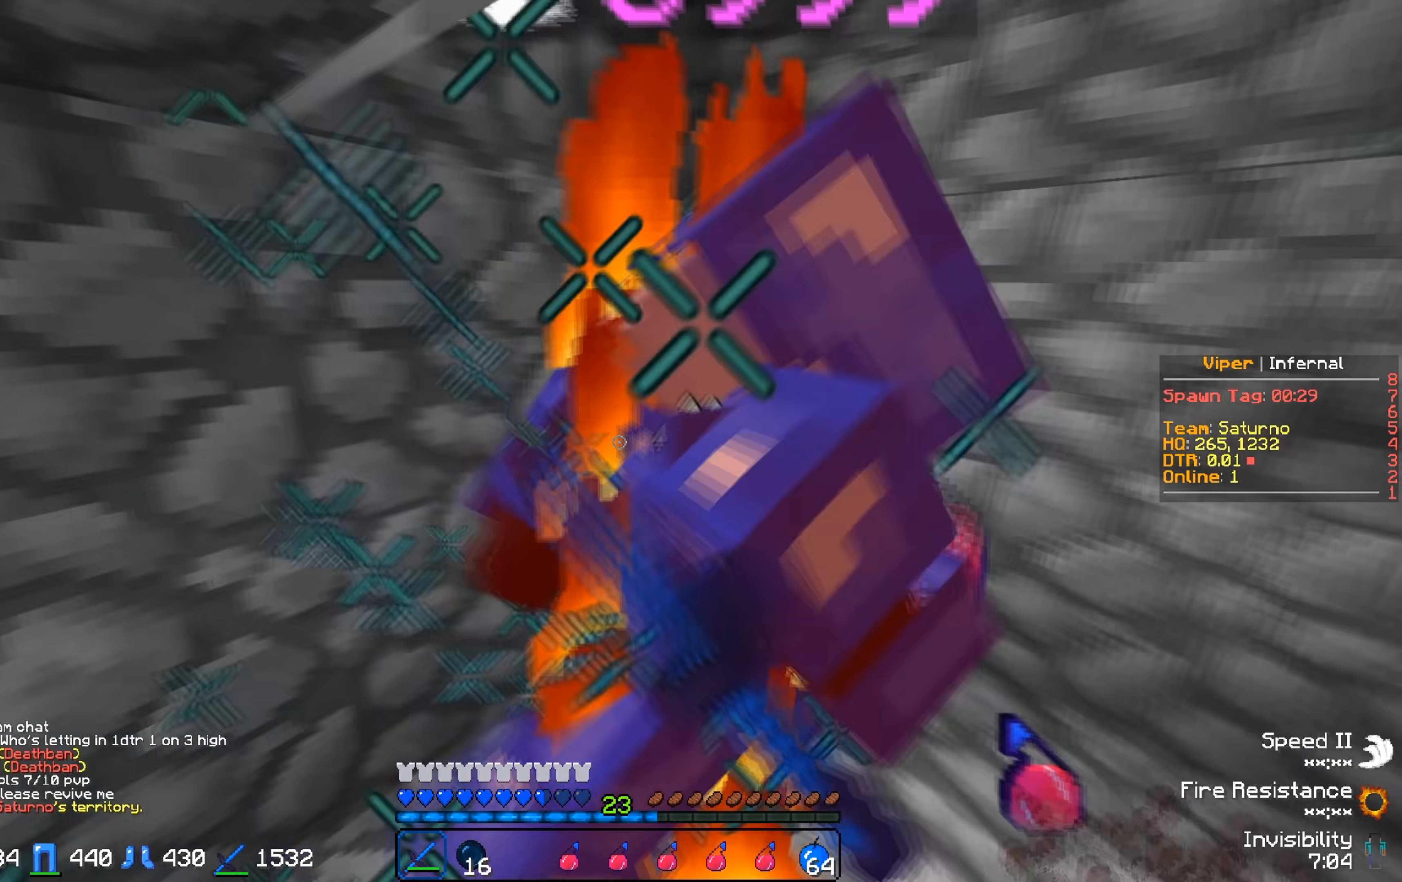
{"keys": ["d"], "events": [[17, "d", "down"], [217, "d", "up"], [383, "d", "down"]]}
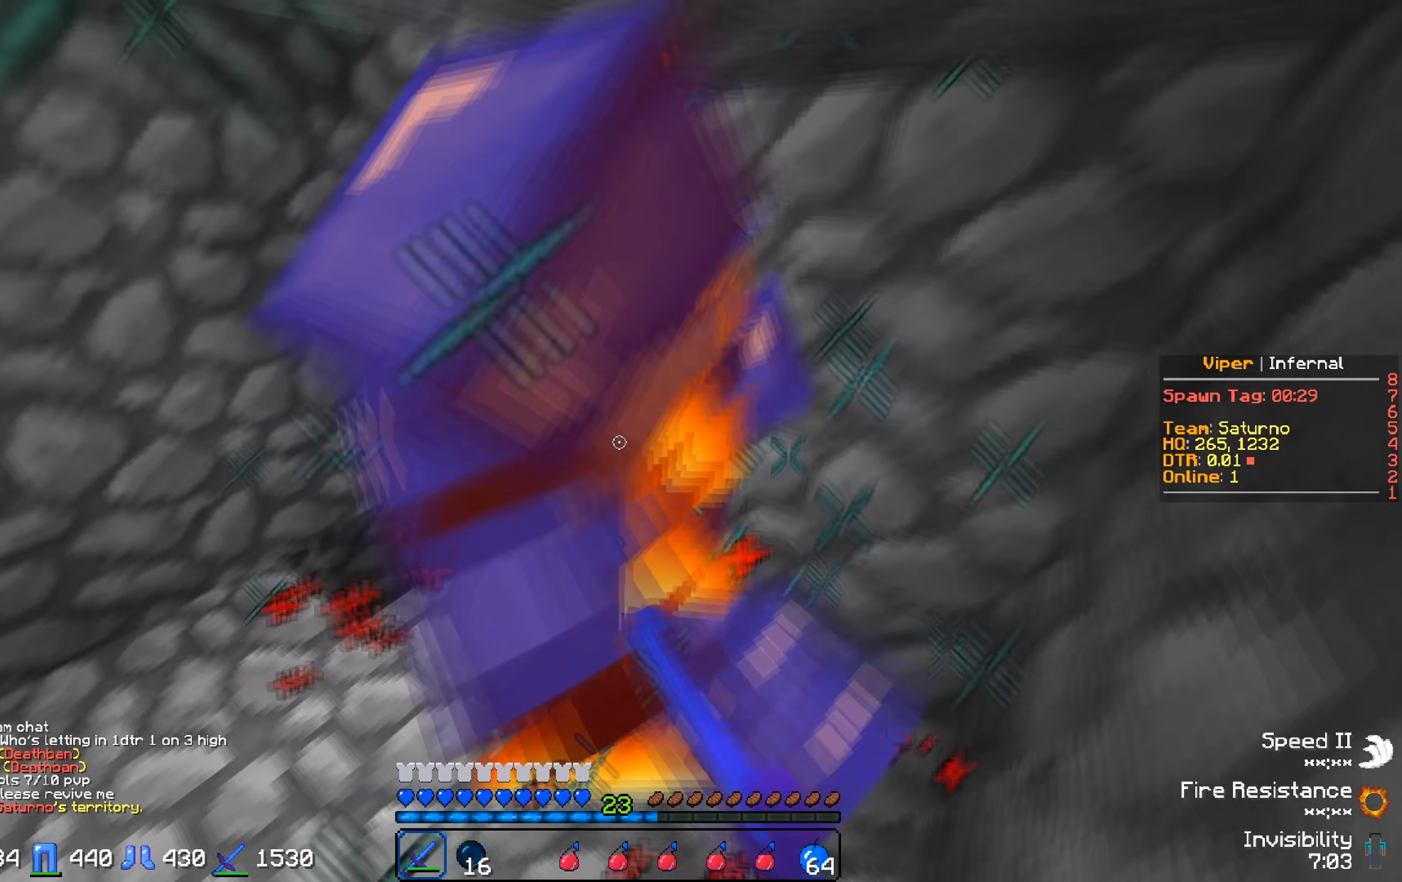
{"keys": ["a"], "events": [[50, "d", "up"], [250, "a", "down"]]}
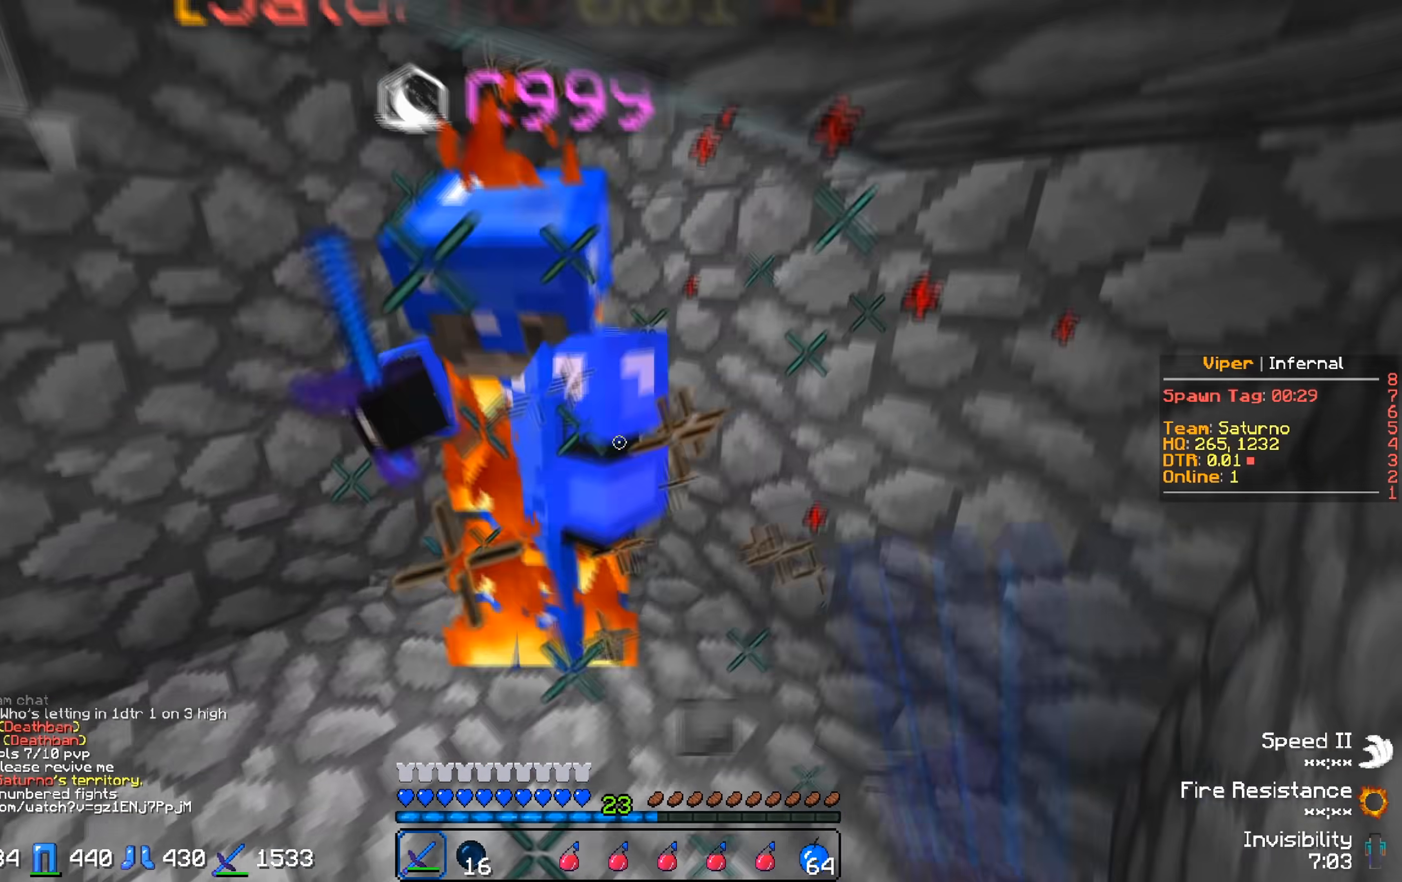
{"keys": ["a", "s"], "events": [[350, "s", "down"]]}
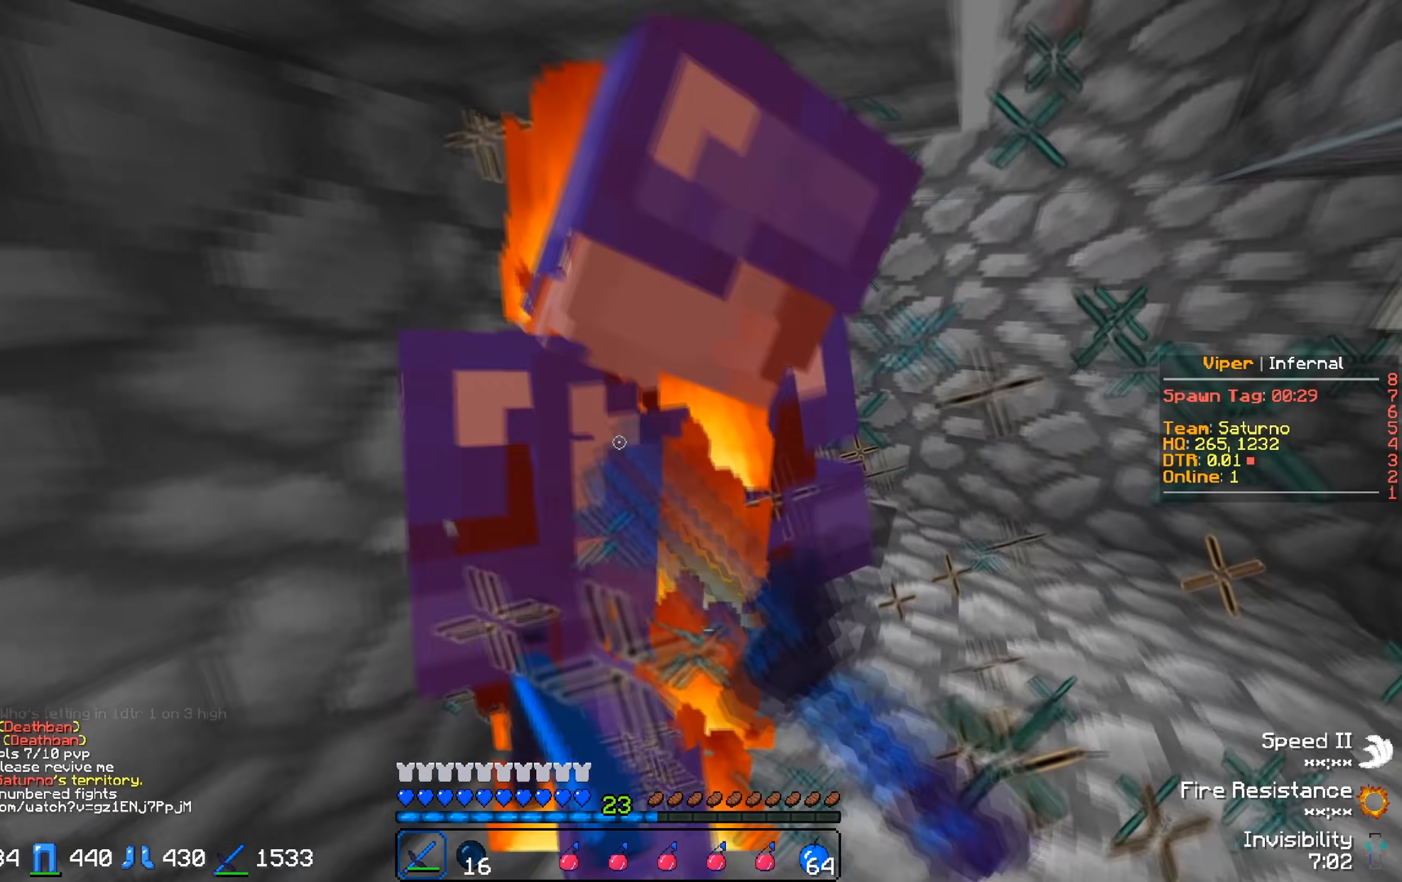
{"keys": ["w"], "events": [[67, "a", "up"], [200, "s", "up"], [383, "w", "down"]]}
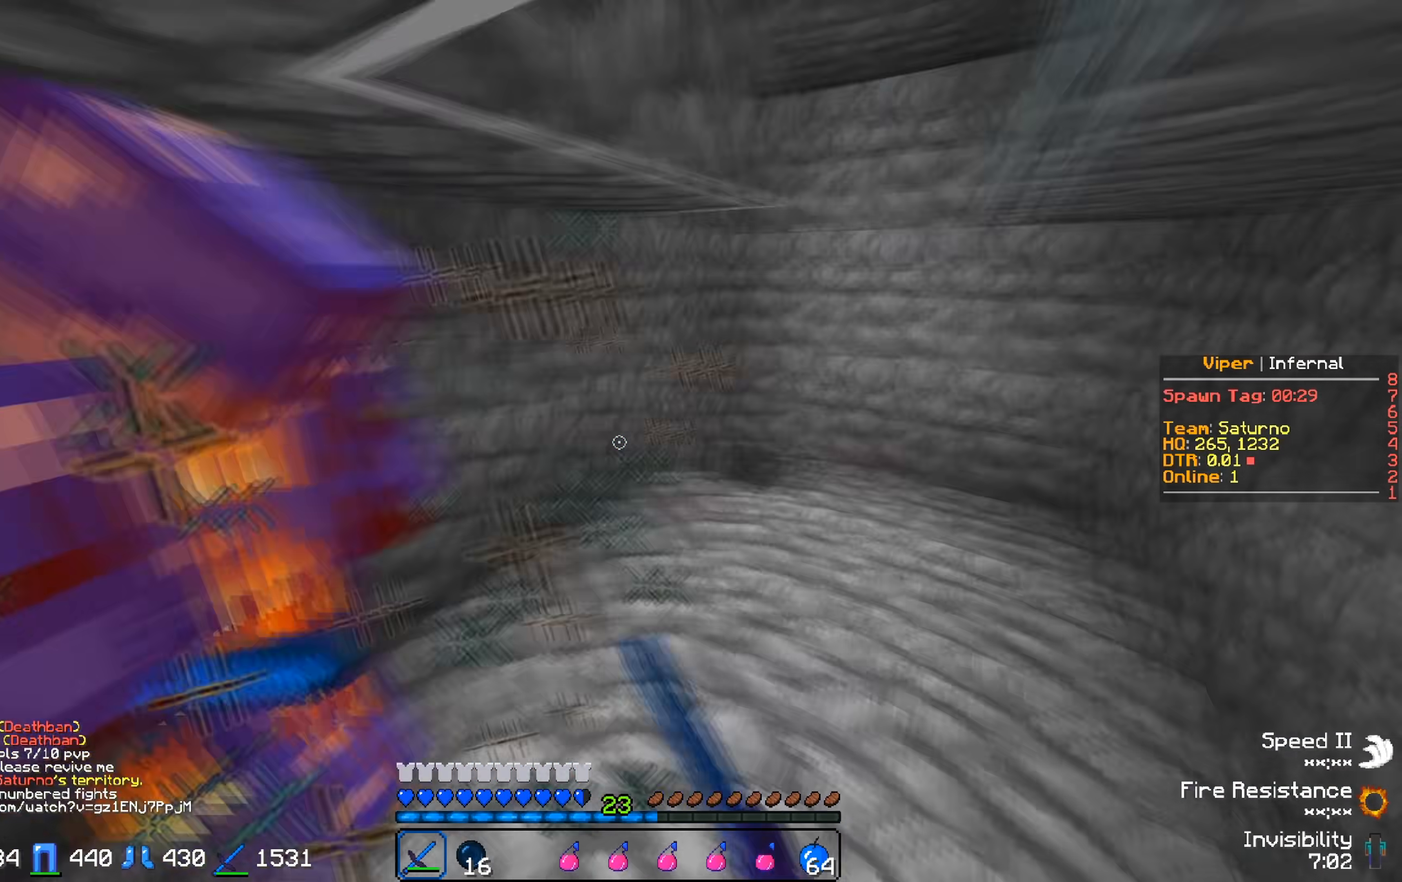
{"keys": ["d", "s"], "events": [[67, "w", "up"], [100, "d", "down"], [250, "s", "down"]]}
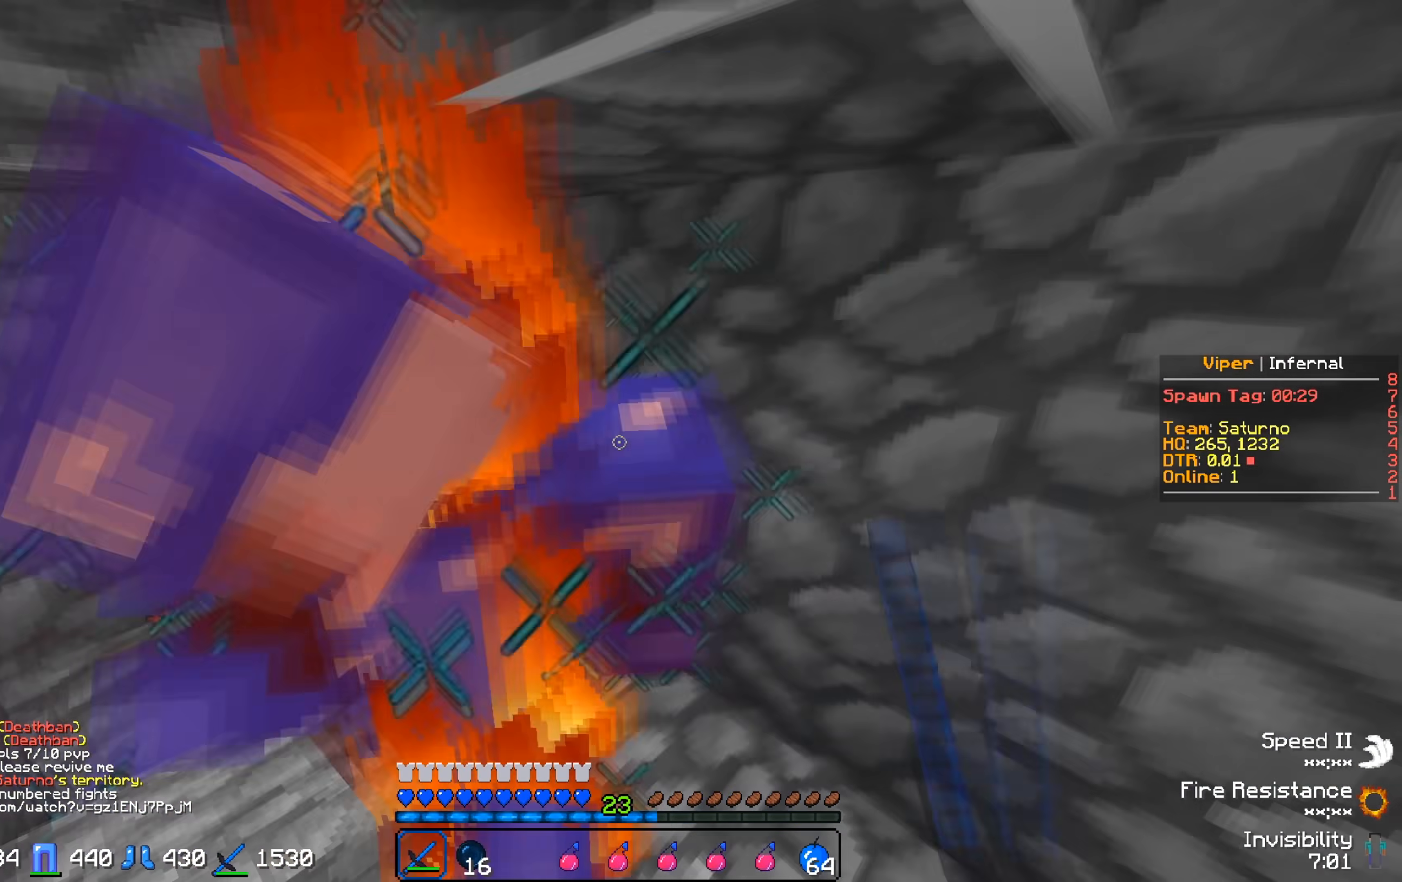
{"keys": [], "events": [[33, "d", "up"], [250, "s", "up"]]}
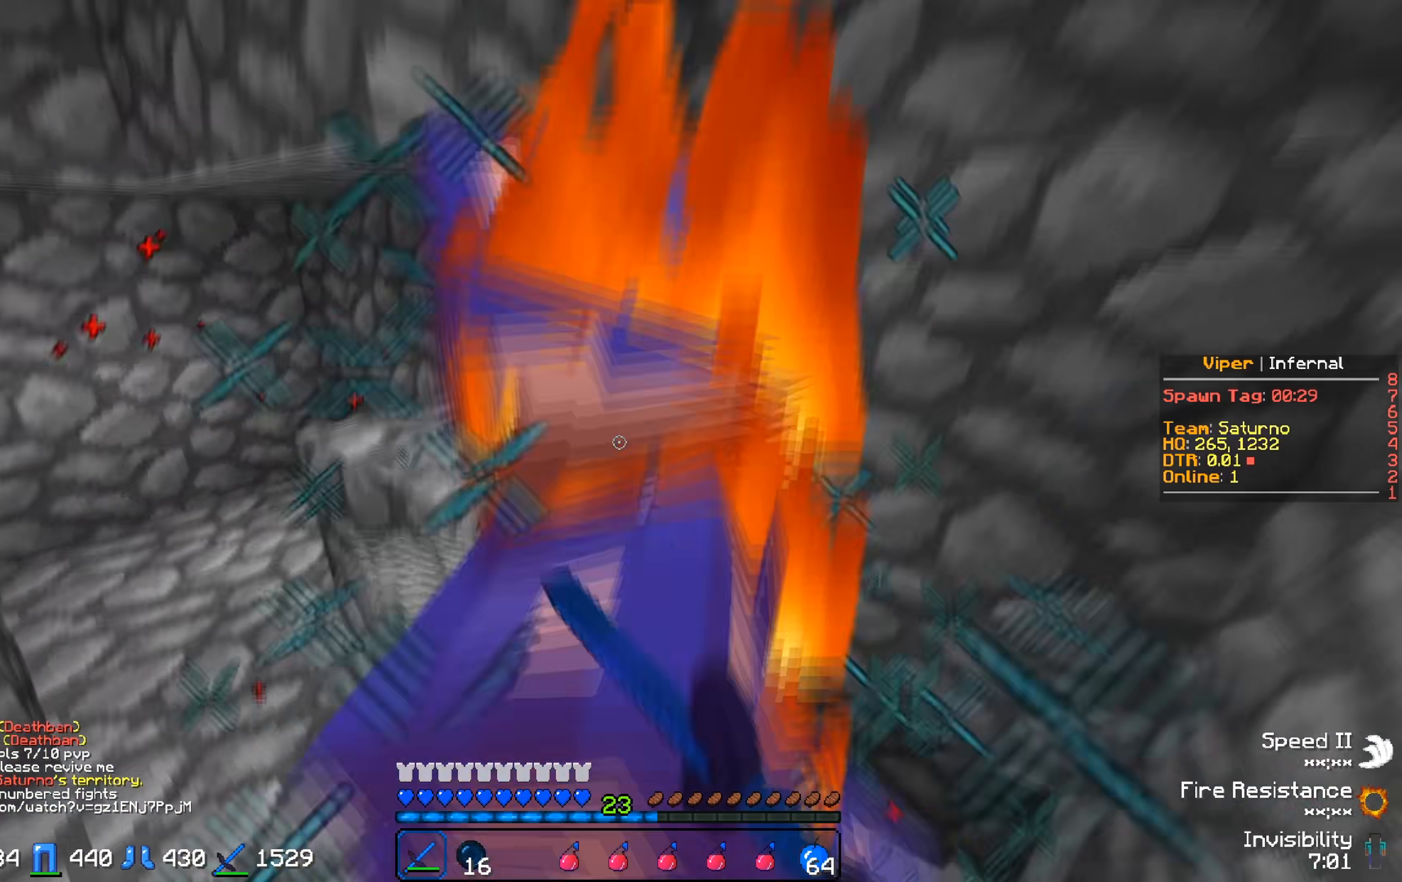
{"keys": ["s"], "events": [[67, "a", "down"], [333, "s", "down"], [417, "a", "up"]]}
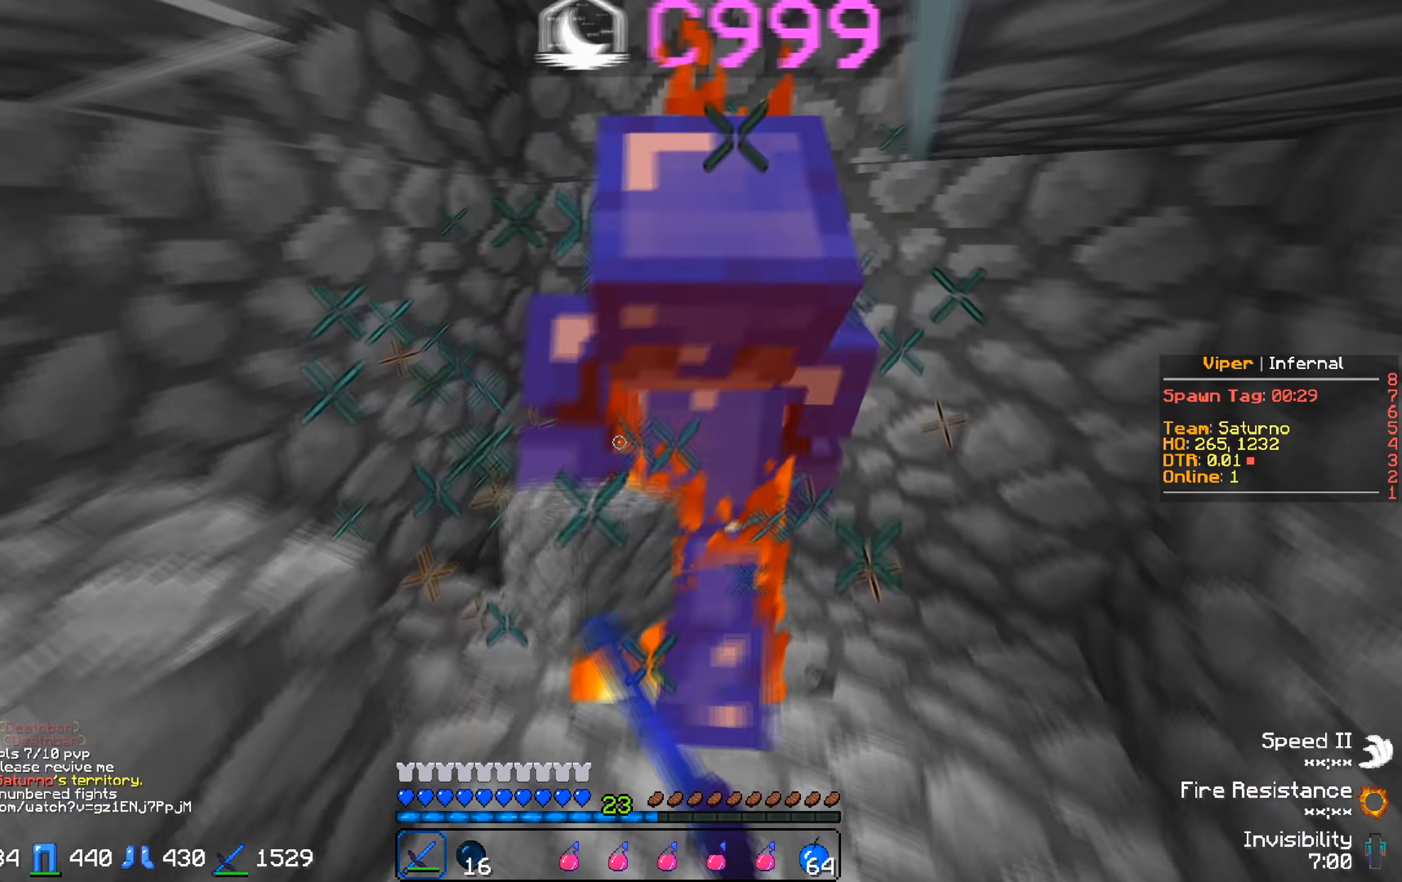
{"keys": ["a", "s"], "events": [[50, "s", "up"], [117, "w", "down"], [283, "w", "up"], [300, "s", "down"], [367, "a", "down"]]}
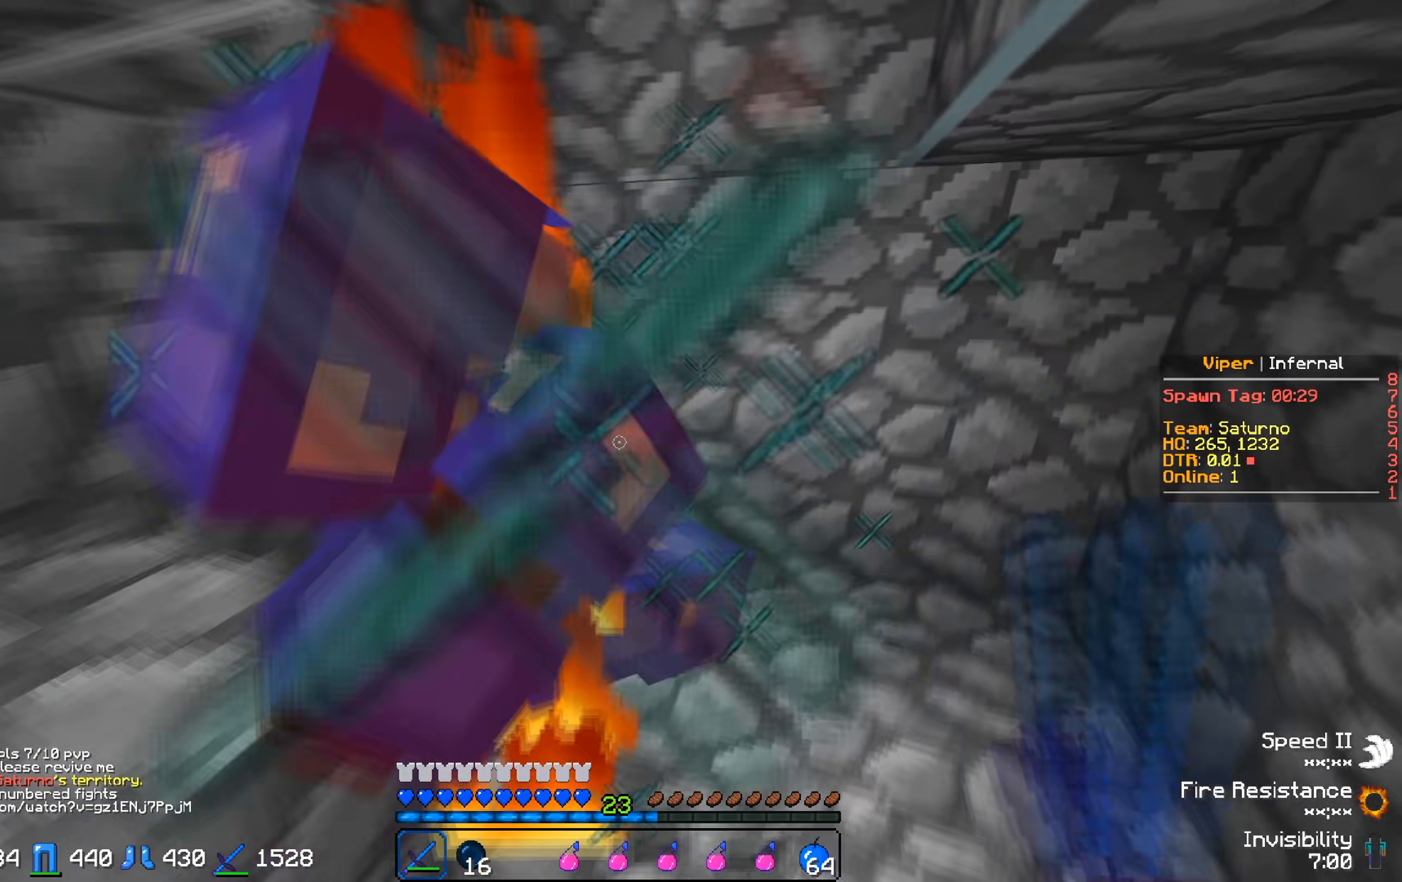
{"keys": ["d", "w"], "events": [[167, "a", "up"], [250, "s", "up"], [300, "w", "down"], [367, "d", "down"]]}
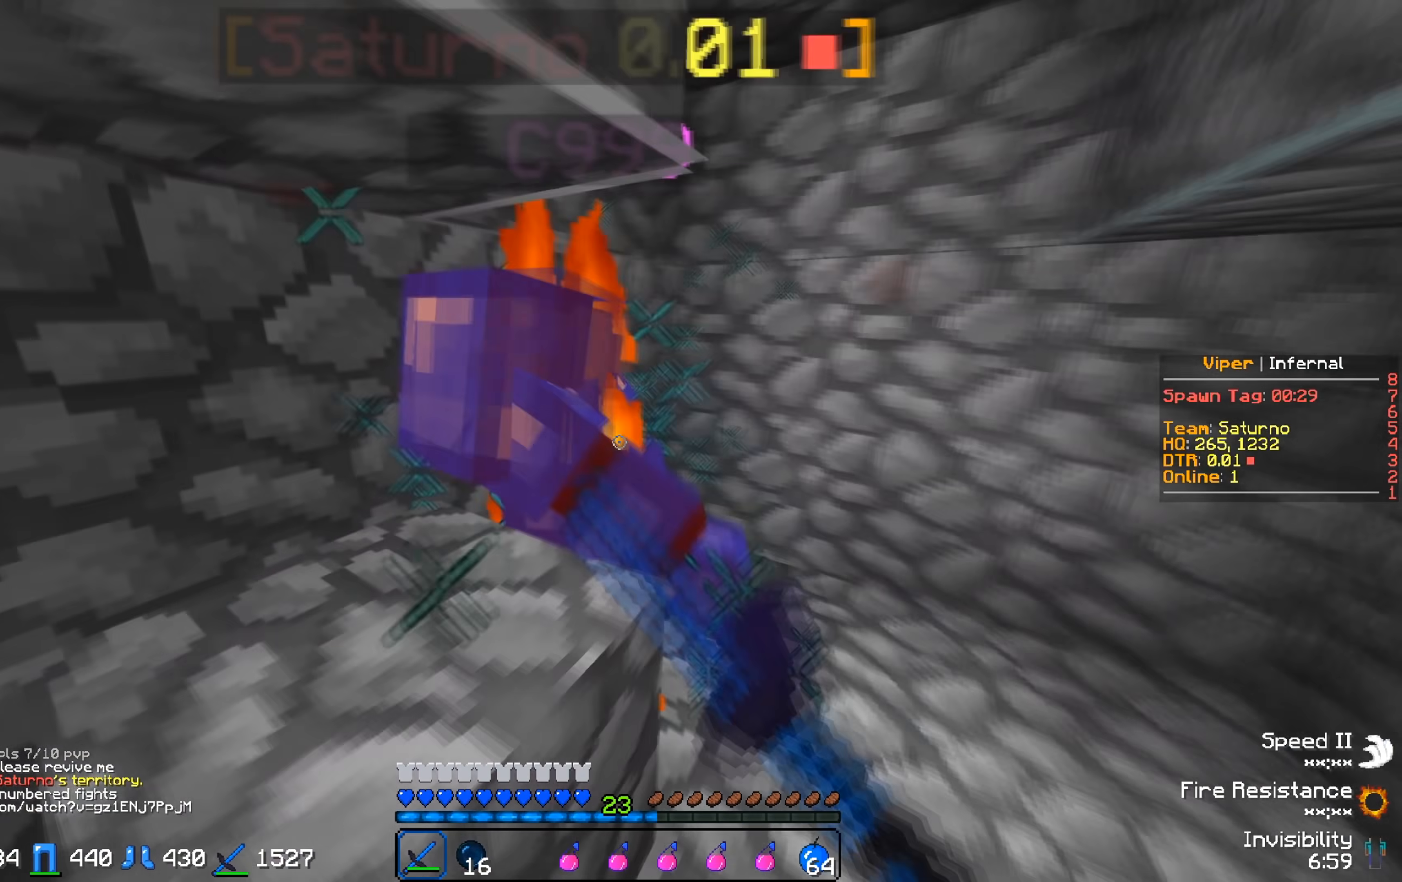
{"keys": [], "events": [[100, "d", "up"], [117, "w", "up"], [250, "s", "down"], [450, "s", "up"]]}
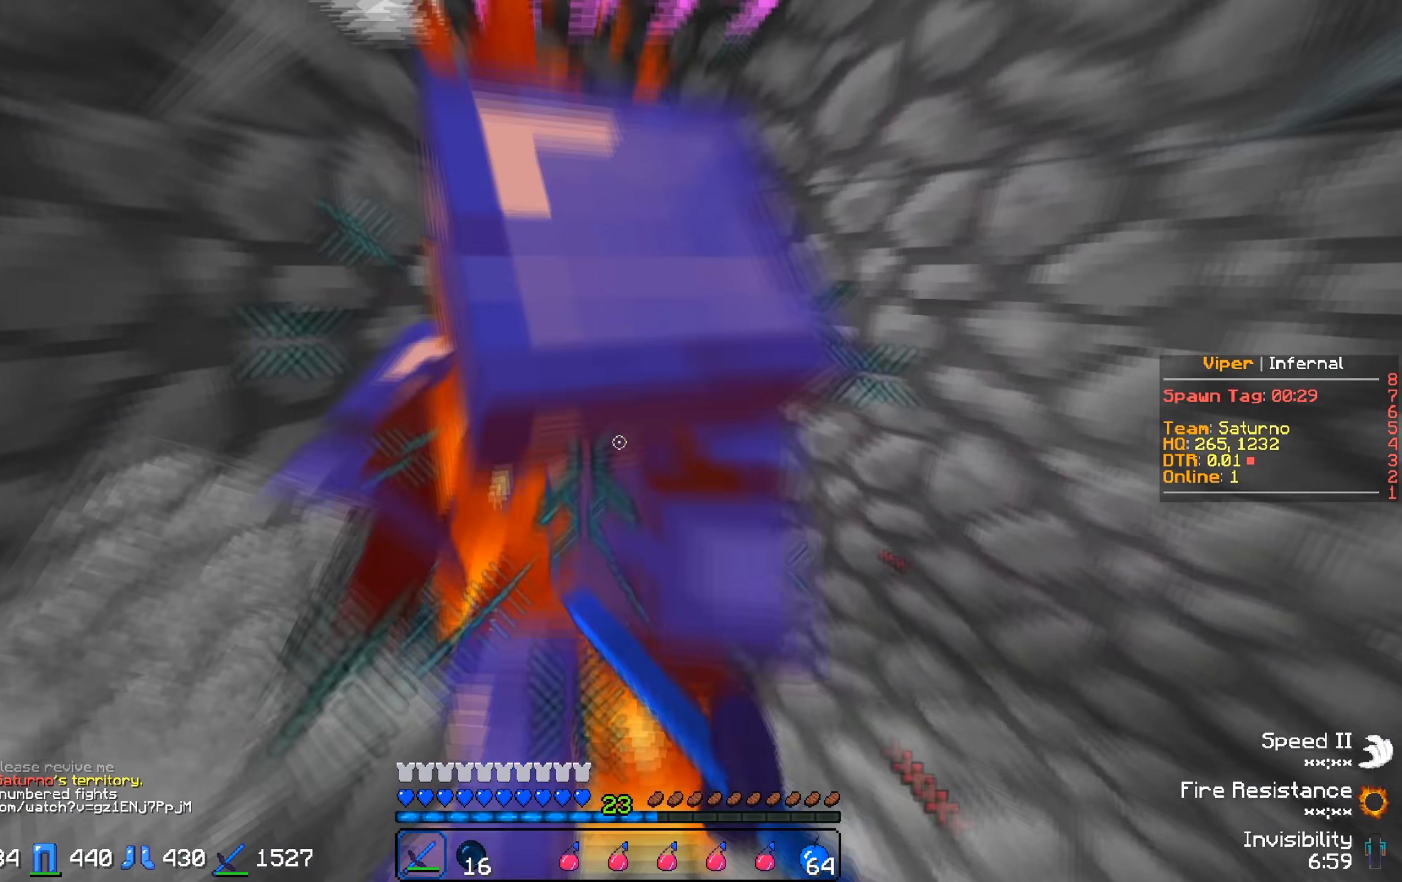
{"keys": ["a", "s"], "events": [[267, "s", "down"], [350, "a", "down"]]}
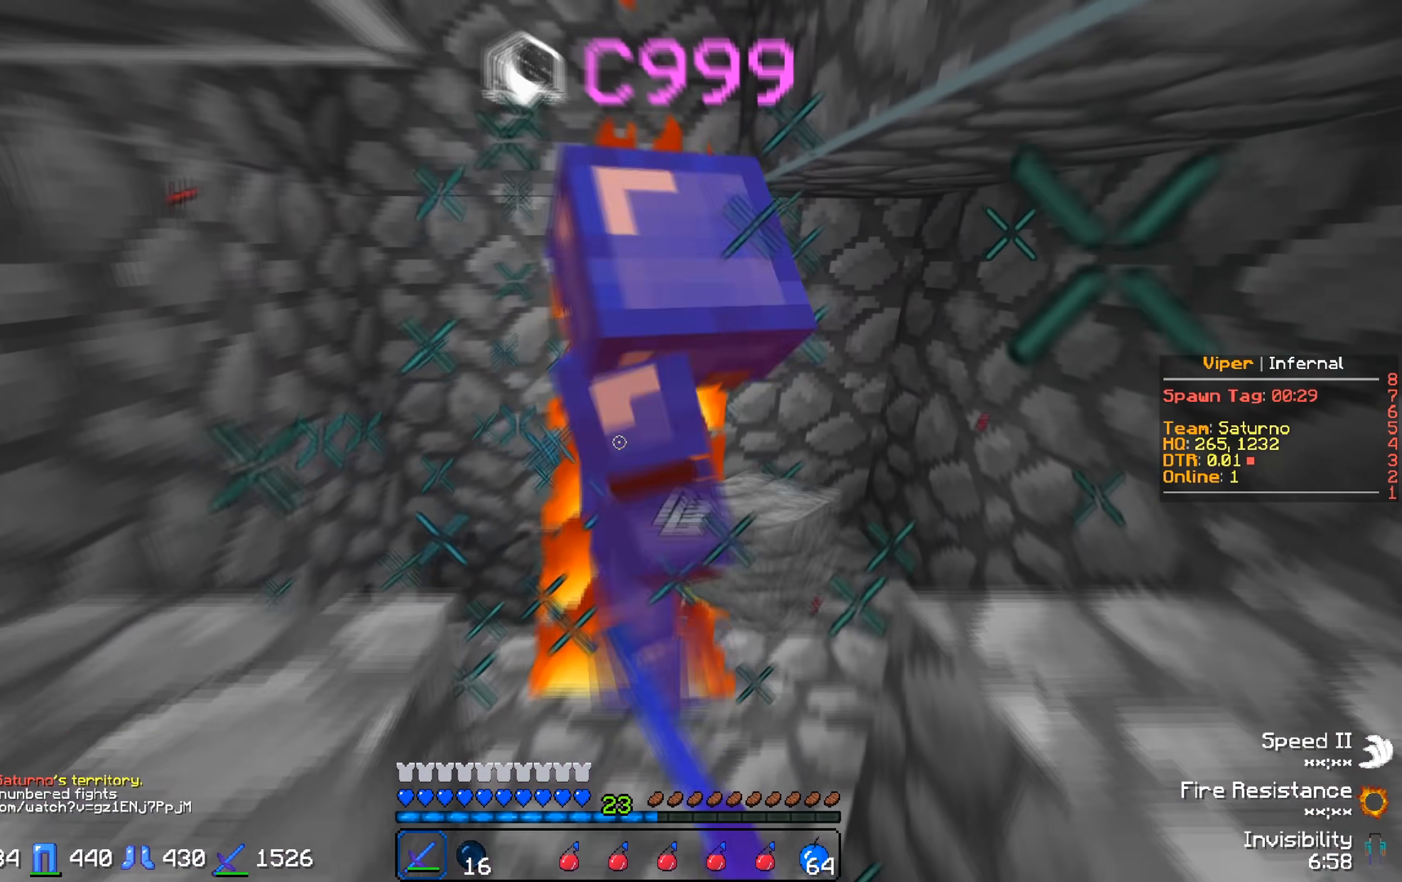
{"keys": ["s"], "events": [[17, "a", "up"], [67, "s", "up"], [100, "w", "down"], [417, "w", "up"], [450, "s", "down"]]}